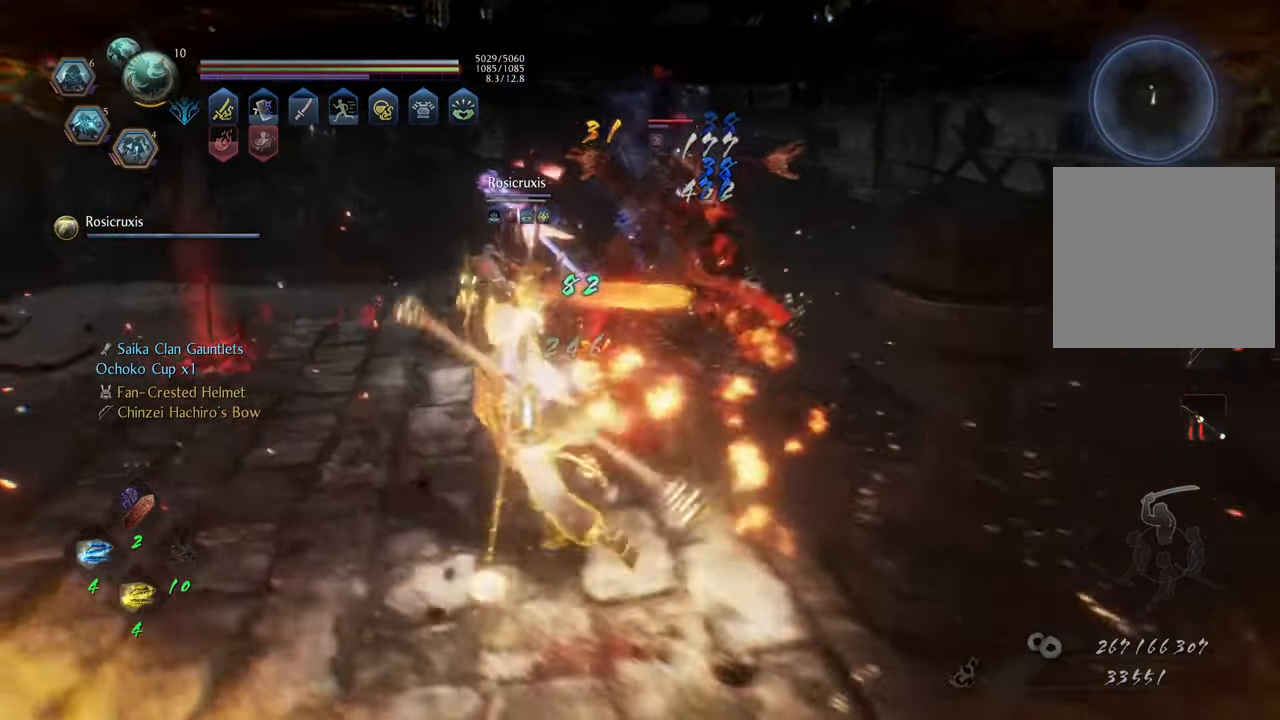
Gameplay with a controller (Xbox layout); each line is a JSON object with the inputs held at the frame after it. "events" lists button and stick changes between this image and that frame as [ms after this image, input, new state], when the widget could be followed in between. Not read: L3.
{"buttons": [], "left_stick": "up", "right_stick": "center", "events": [[233, "left_stick", "up"]]}
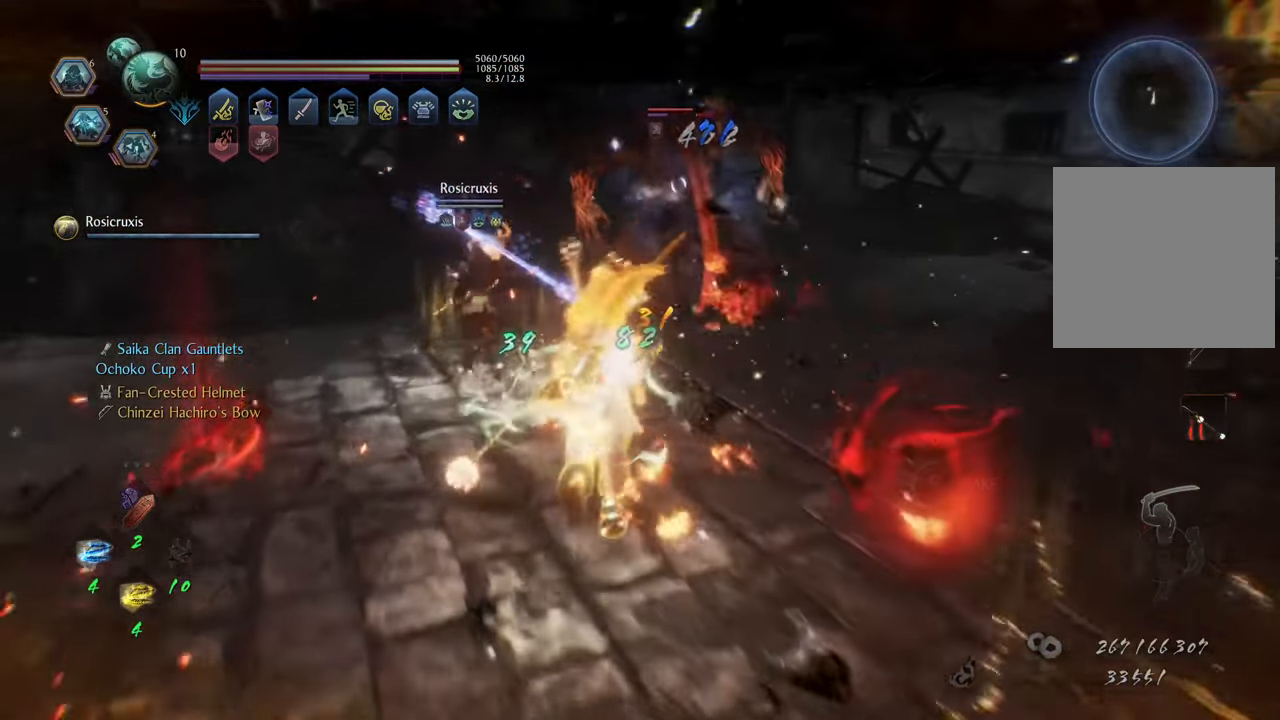
{"buttons": ["X", "R2"], "left_stick": "up-right", "right_stick": "center", "events": [[250, "left_stick", "up-right"], [467, "R2", "down"], [500, "X", "down"]]}
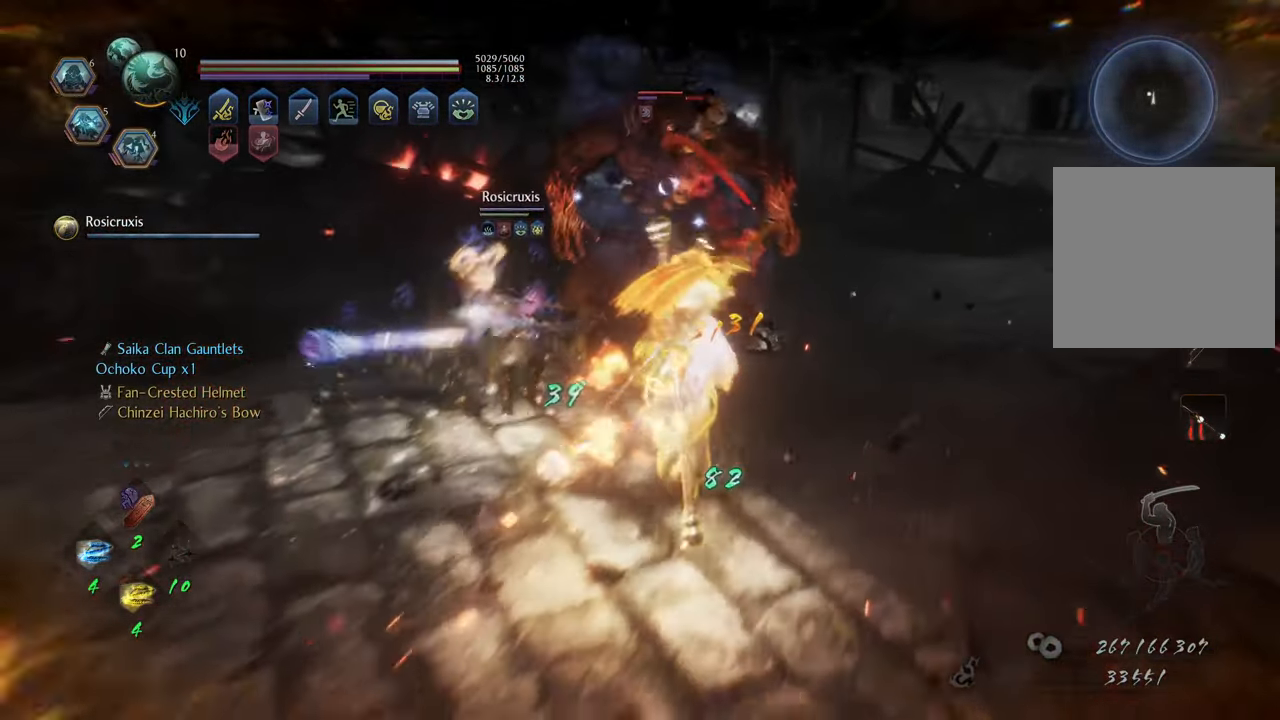
{"buttons": ["R2"], "left_stick": "up-right", "right_stick": "center", "events": [[117, "X", "up"], [167, "X", "down"], [267, "X", "up"], [367, "X", "down"], [450, "X", "up"]]}
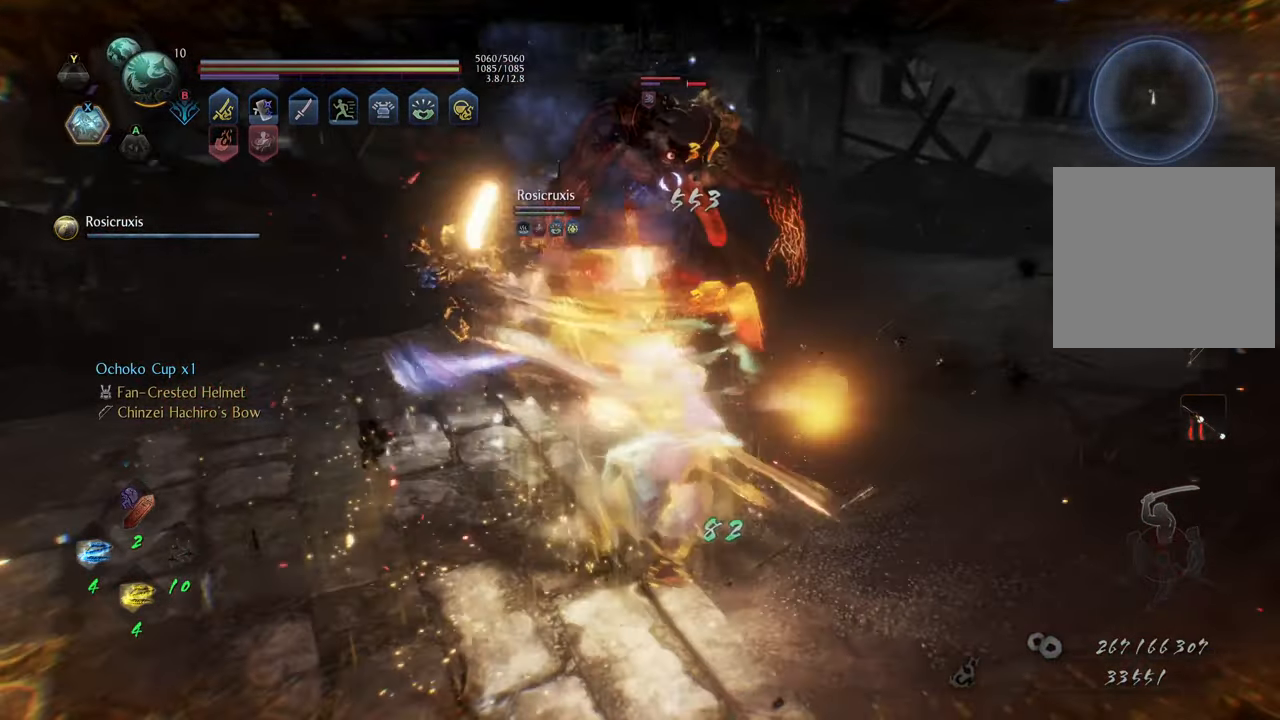
{"buttons": [], "left_stick": "up-right", "right_stick": "center", "events": [[333, "R2", "up"]]}
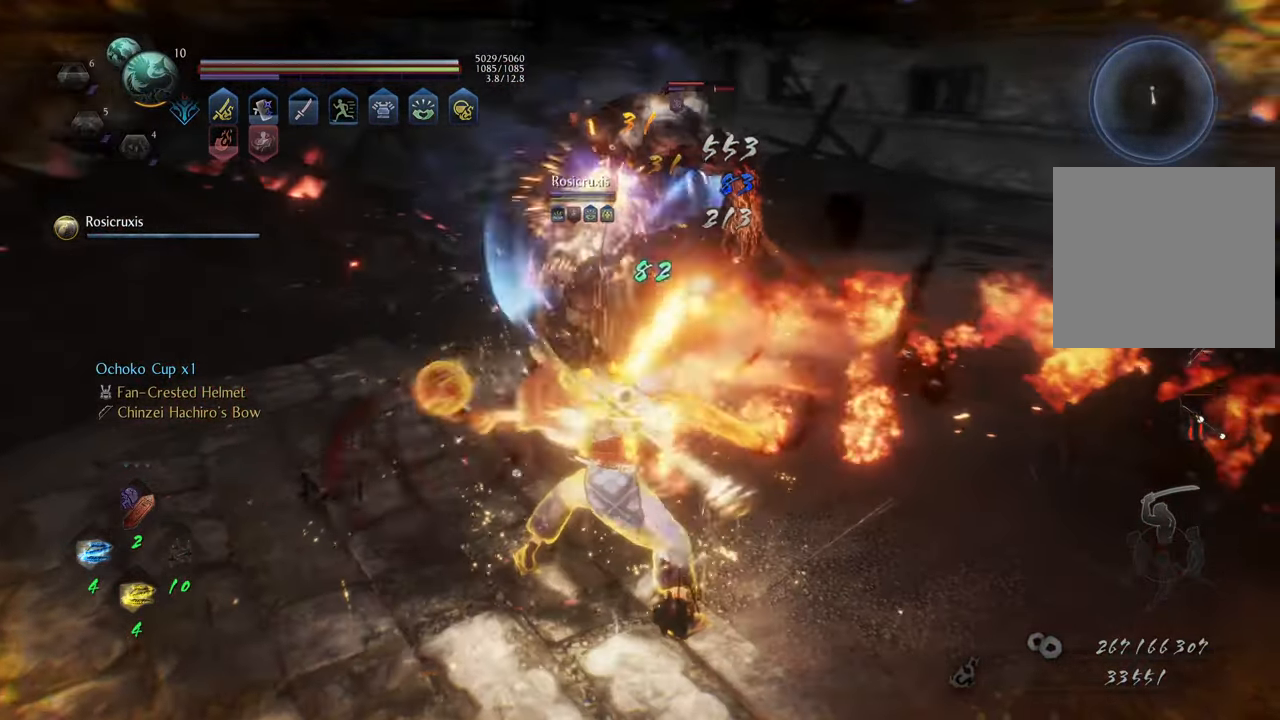
{"buttons": [], "left_stick": "up-right", "right_stick": "center", "events": [[100, "left_stick", "center"], [417, "left_stick", "up"], [483, "left_stick", "up-right"]]}
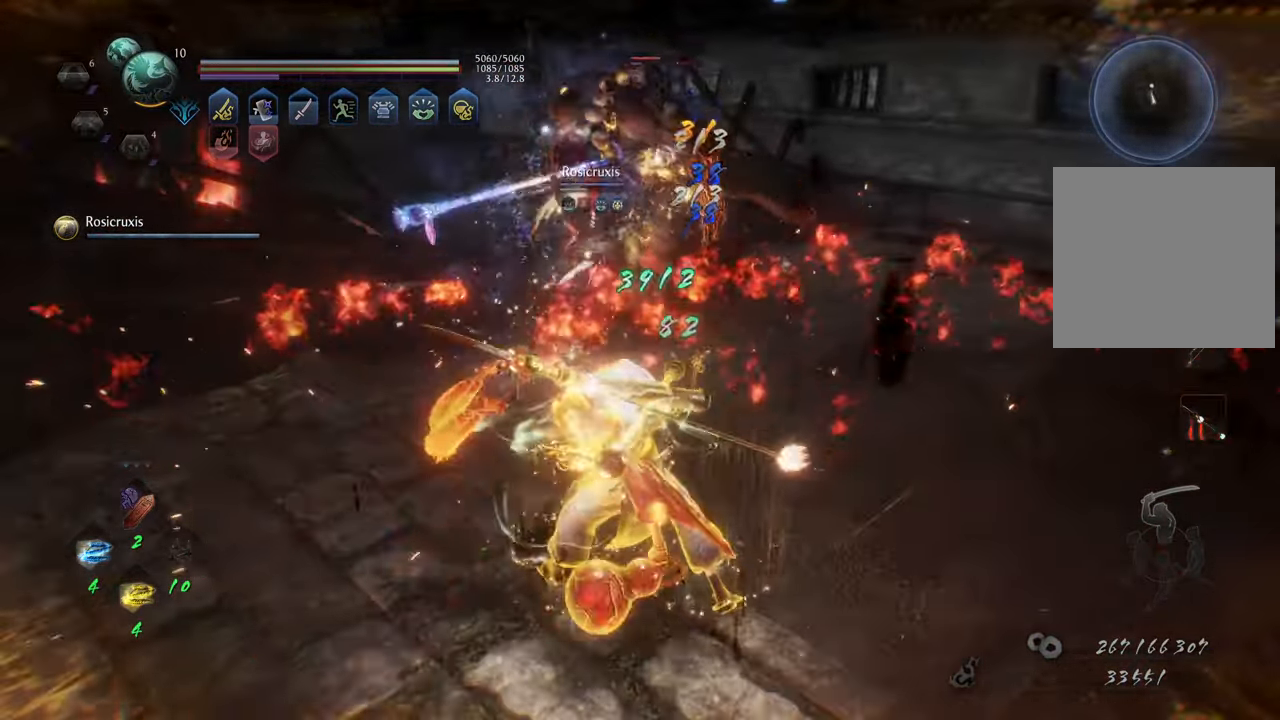
{"buttons": ["R1"], "left_stick": "right", "right_stick": "center", "events": [[183, "left_stick", "right"], [317, "R1", "down"]]}
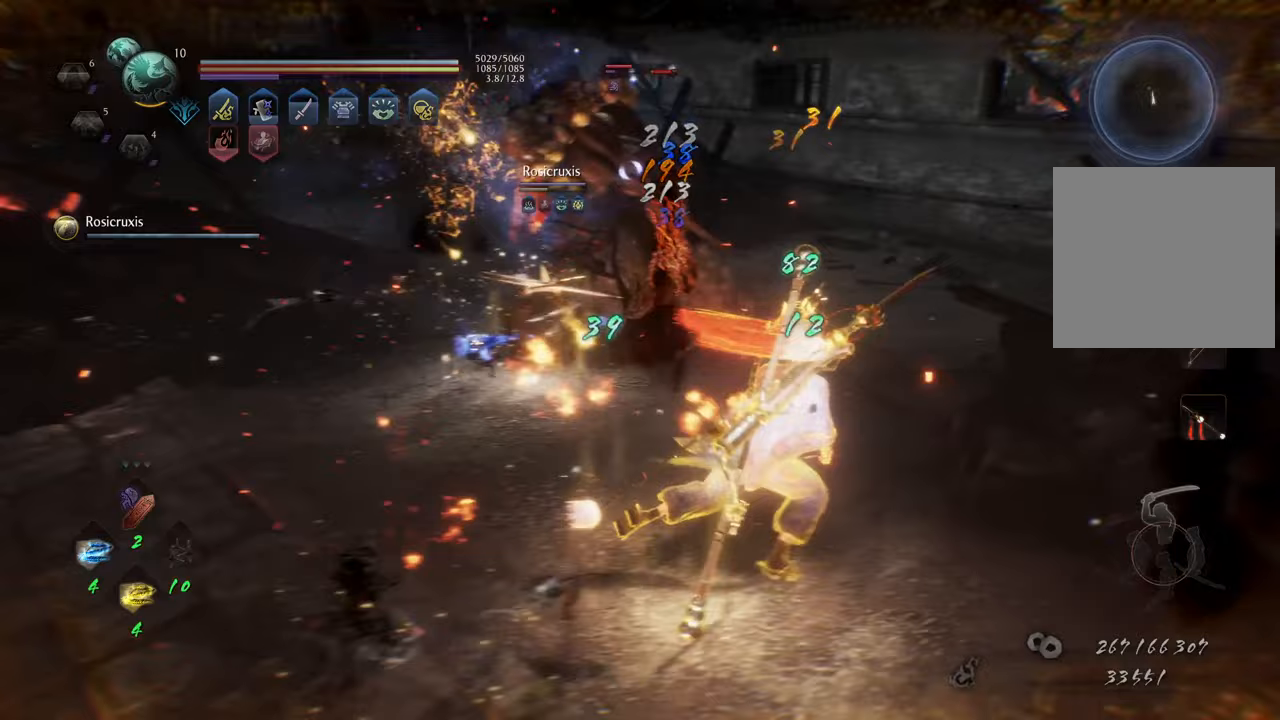
{"buttons": ["R1"], "left_stick": "right", "right_stick": "center", "events": [[283, "L1", "down"], [367, "L1", "up"]]}
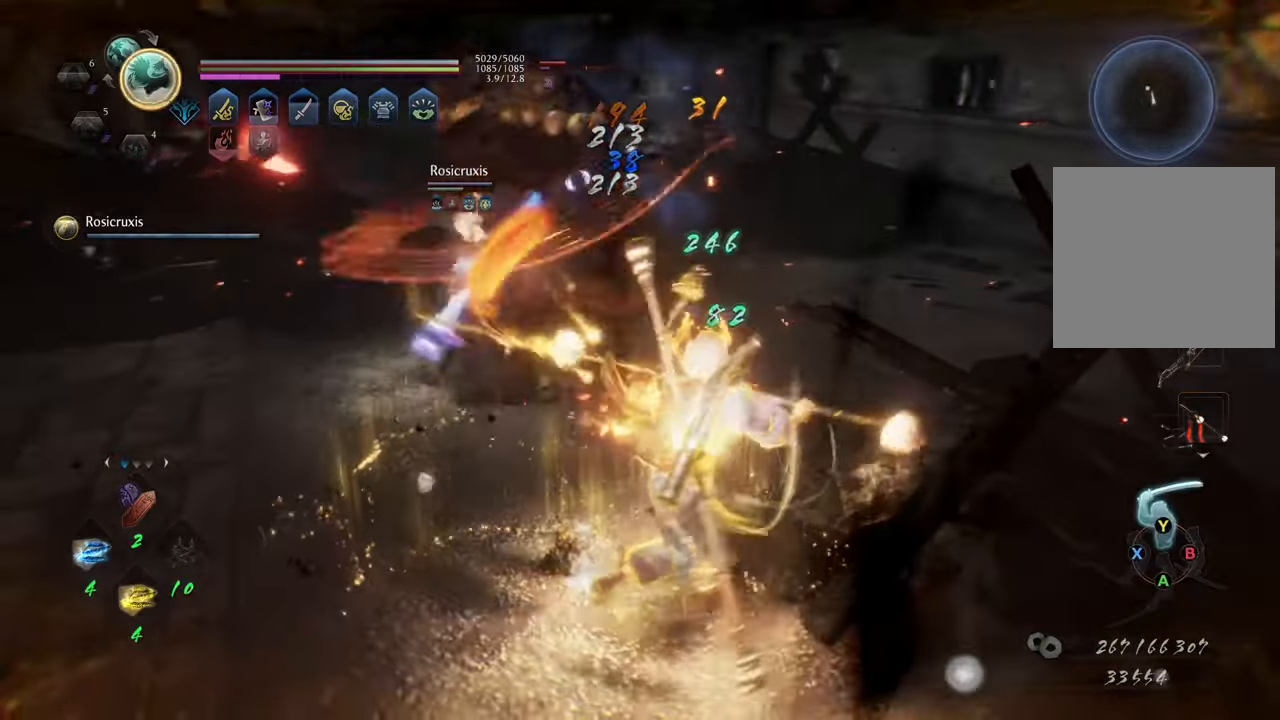
{"buttons": ["R1"], "left_stick": "right", "right_stick": "center", "events": []}
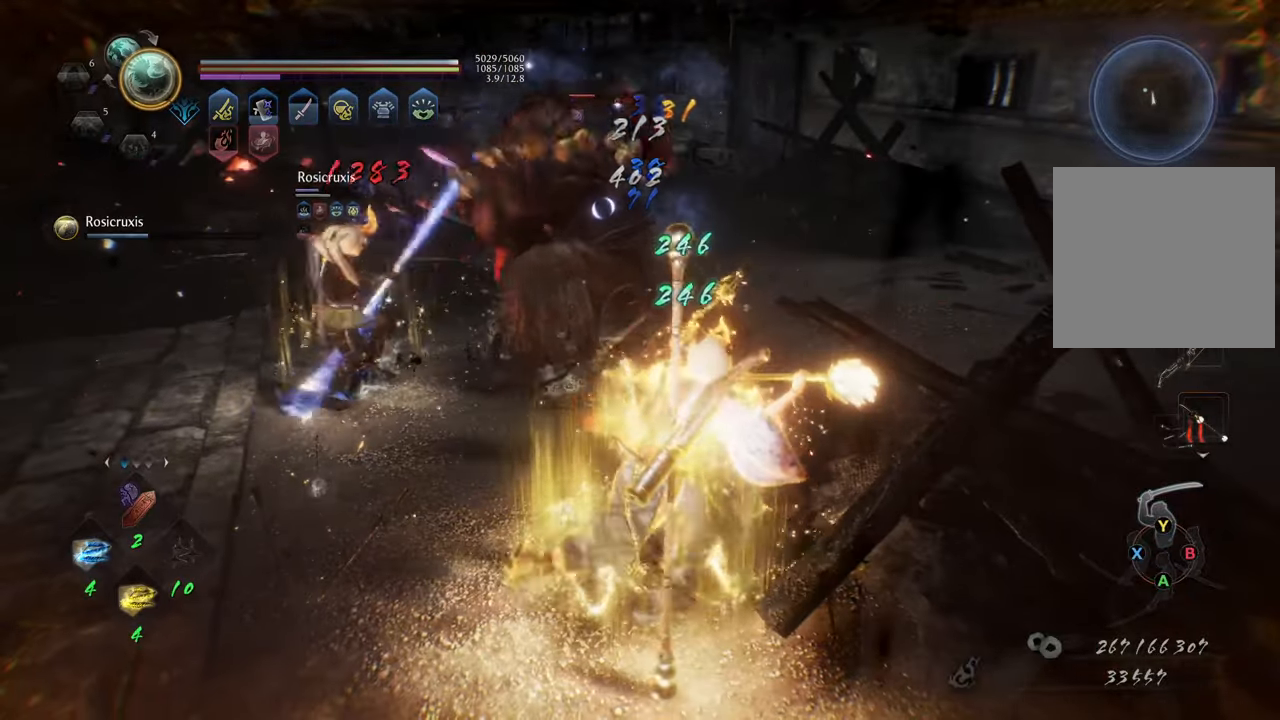
{"buttons": ["L2", "R1"], "left_stick": "right", "right_stick": "center", "events": [[433, "L2", "down"]]}
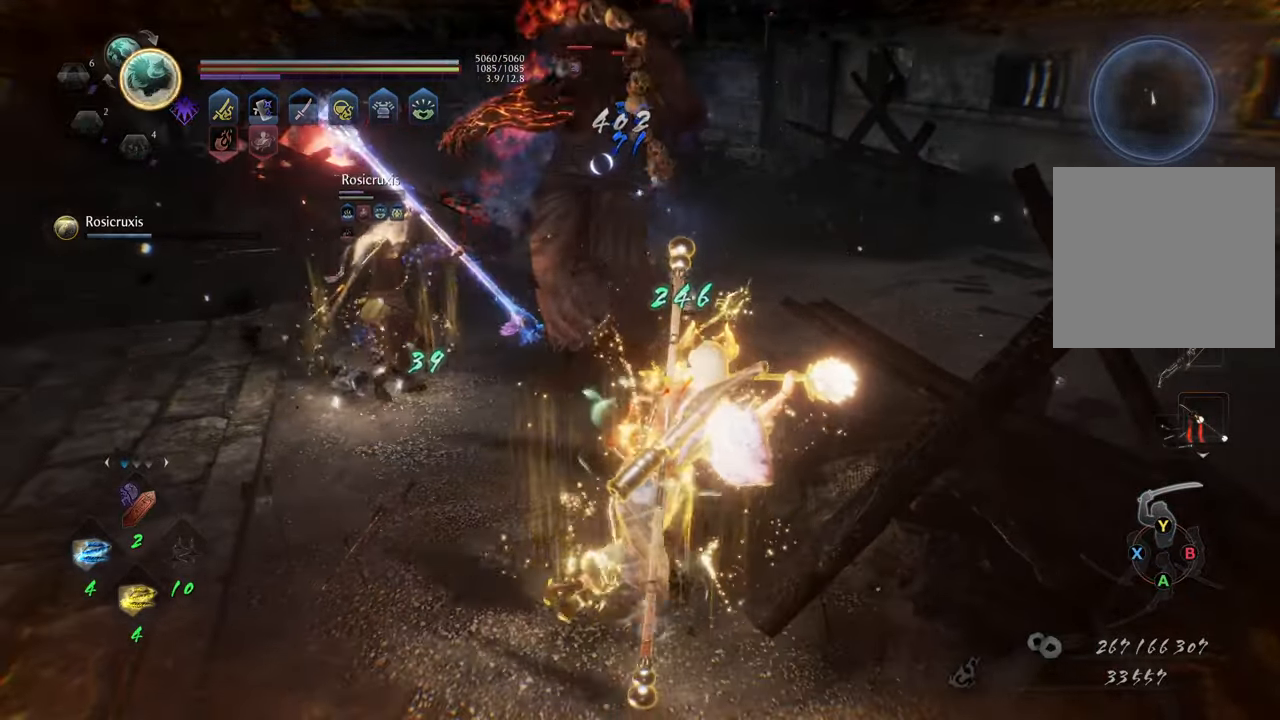
{"buttons": [], "left_stick": "up-left", "right_stick": "center", "events": [[117, "L2", "up"], [283, "left_stick", "up-right"], [333, "R1", "up"], [433, "left_stick", "up-left"]]}
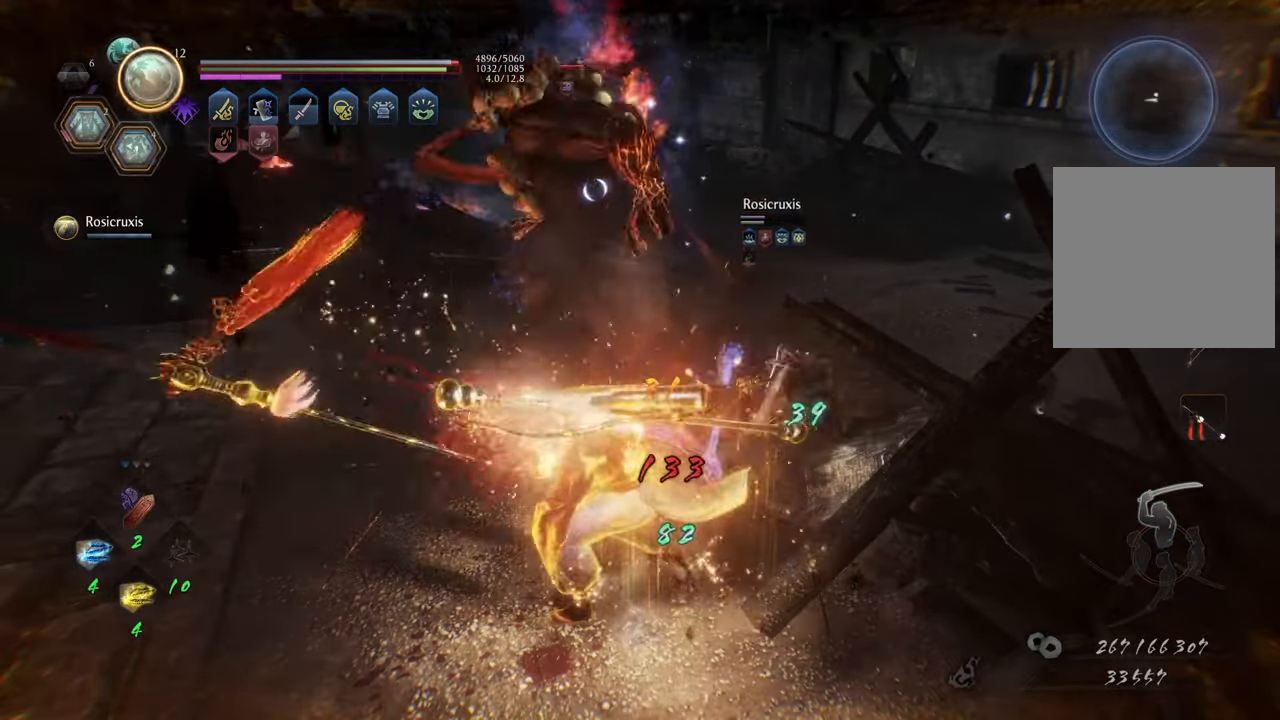
{"buttons": [], "left_stick": "up-left", "right_stick": "center", "events": [[217, "left_stick", "left"], [317, "left_stick", "up-left"]]}
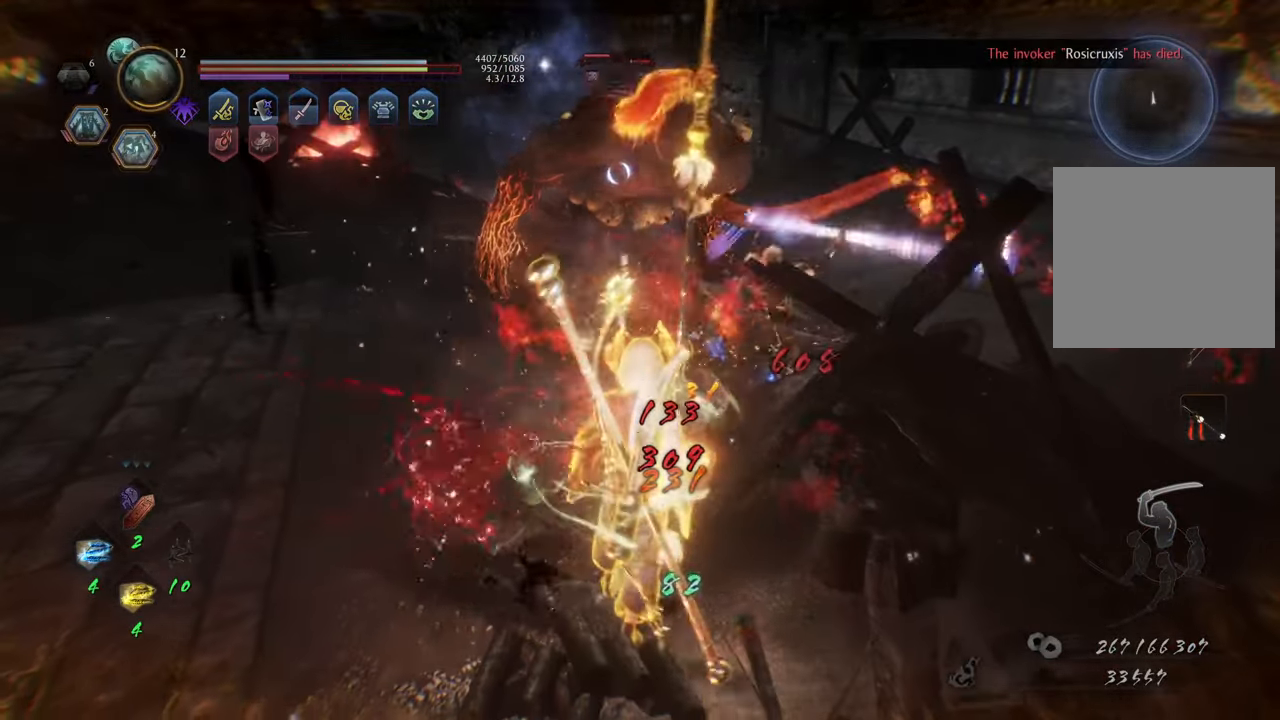
{"buttons": [], "left_stick": "up-left", "right_stick": "center", "events": []}
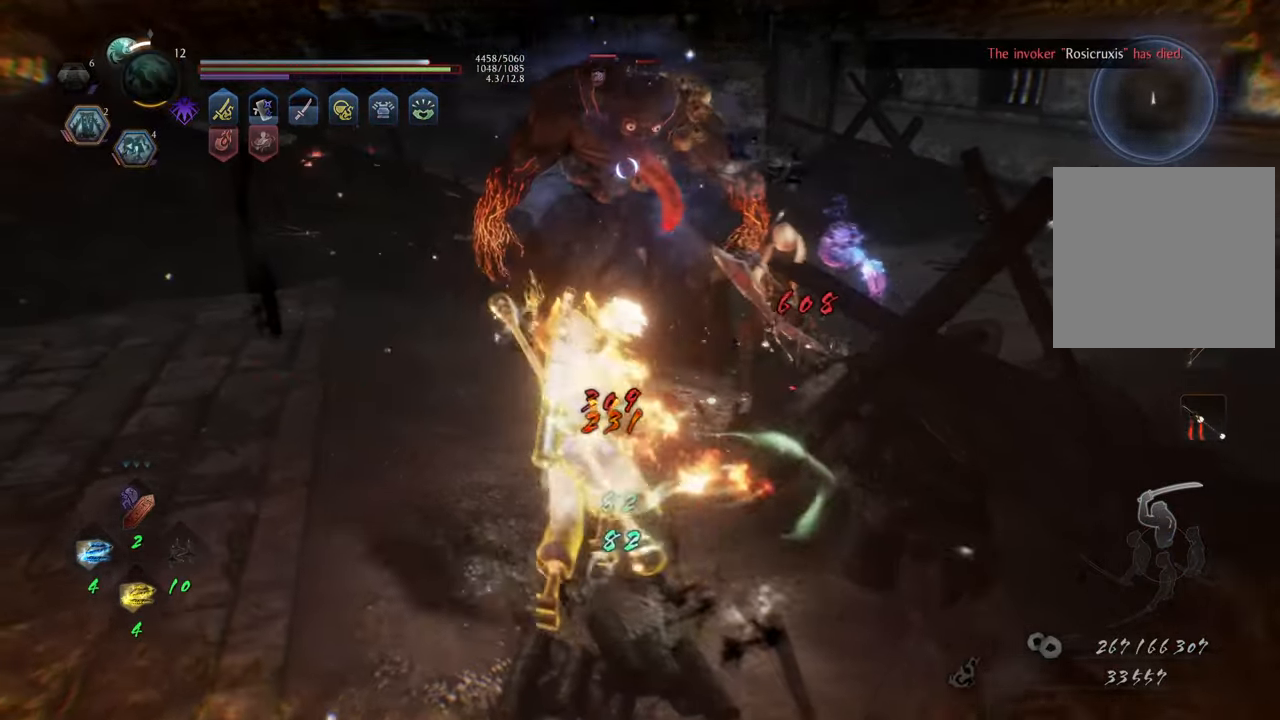
{"buttons": [], "left_stick": "up", "right_stick": "center", "events": [[367, "left_stick", "up"]]}
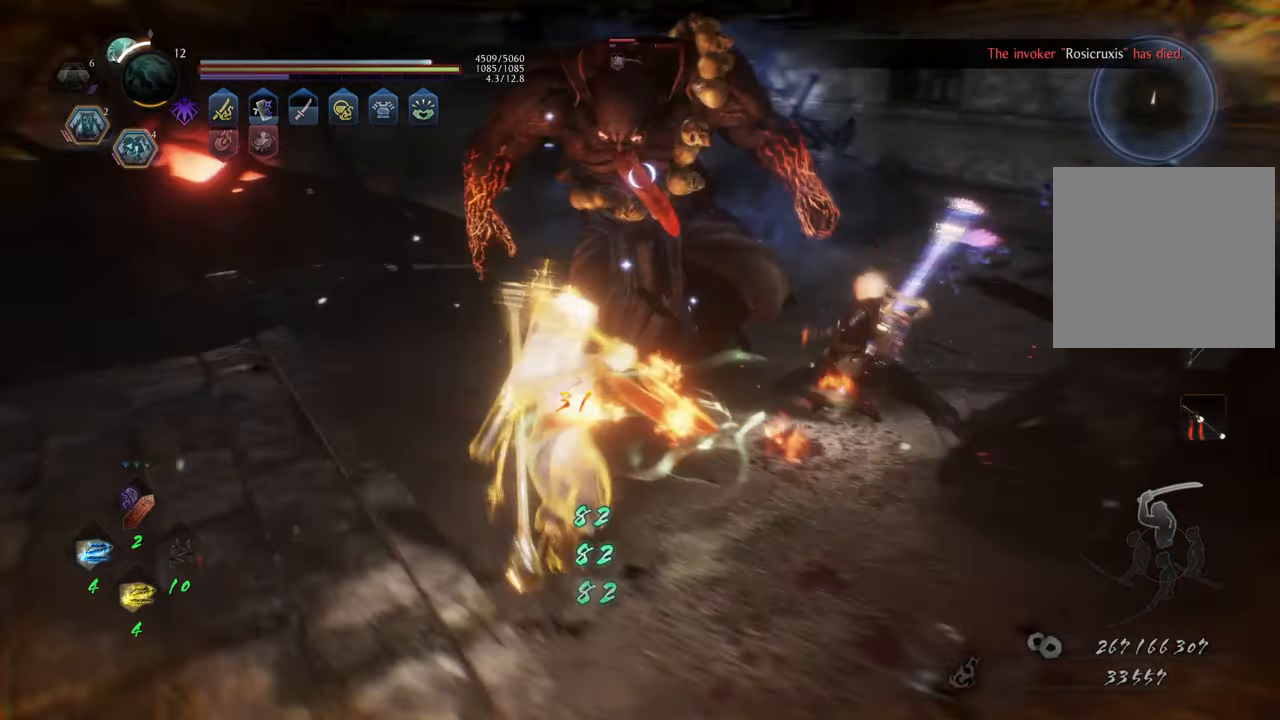
{"buttons": [], "left_stick": "center", "right_stick": "center", "events": [[133, "L1", "down"], [217, "Y", "down"], [300, "L1", "up"], [300, "Y", "up"], [383, "left_stick", "center"]]}
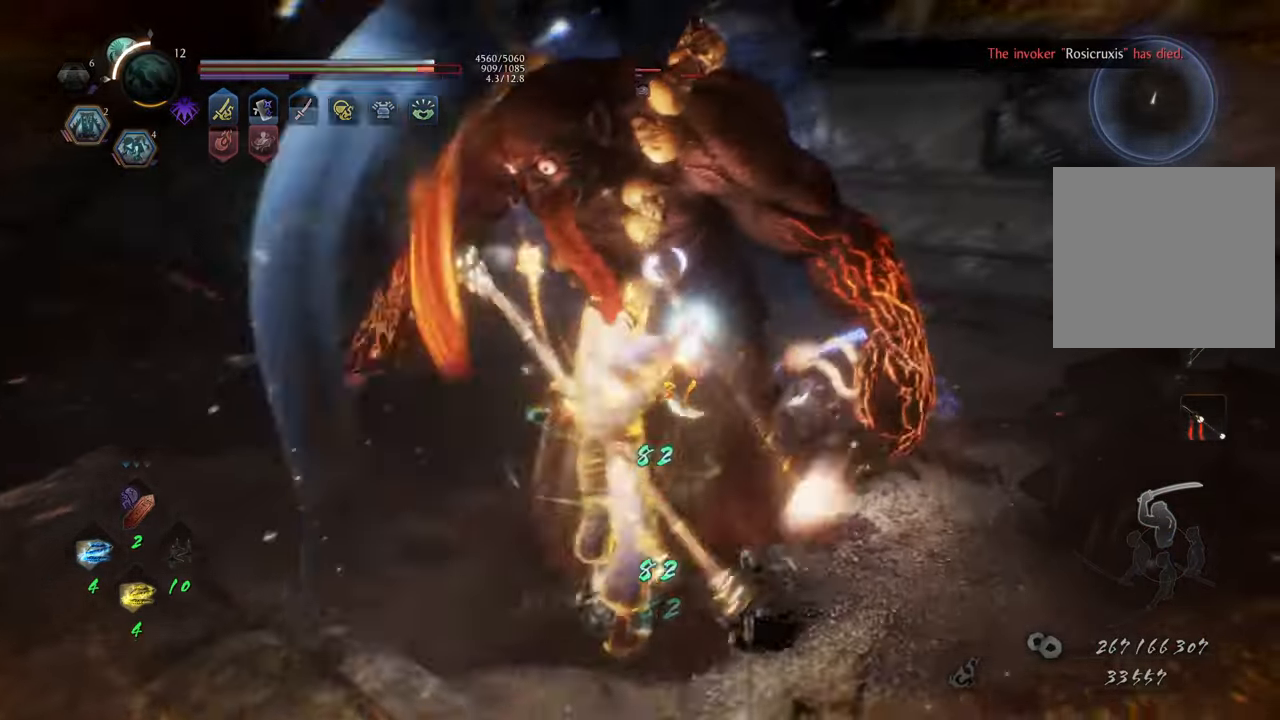
{"buttons": [], "left_stick": "center", "right_stick": "center", "events": []}
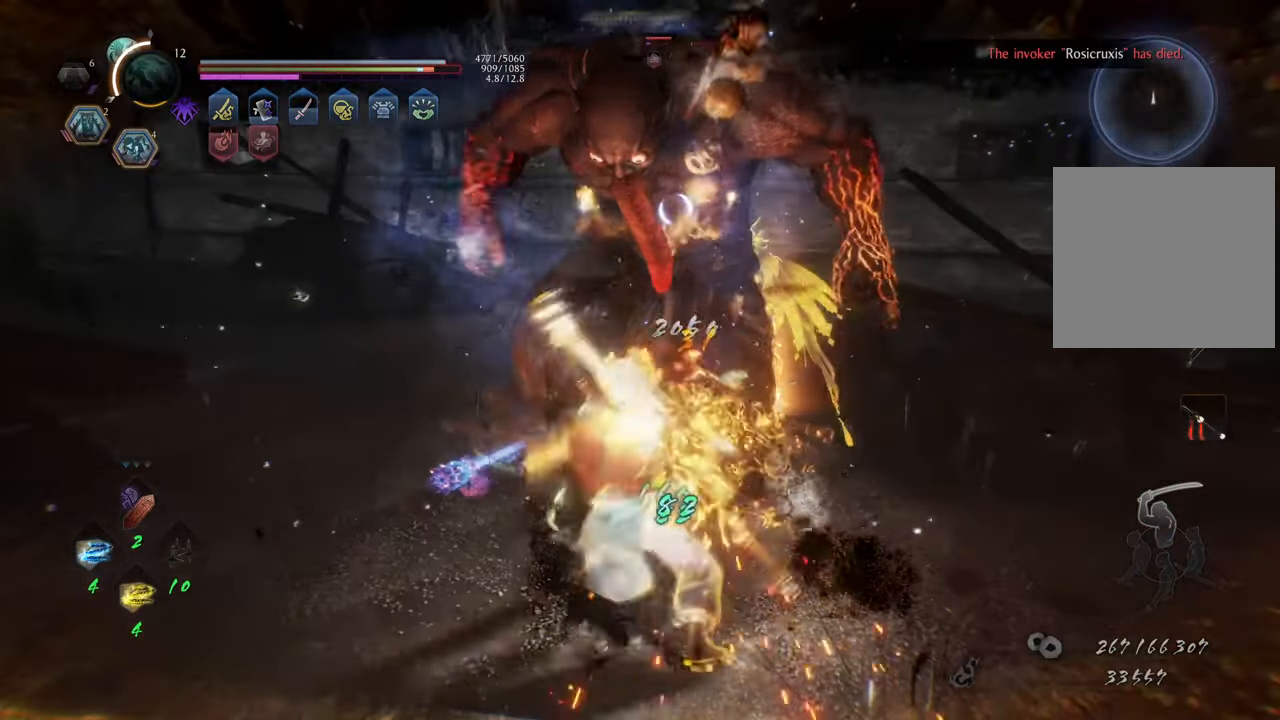
{"buttons": [], "left_stick": "center", "right_stick": "center", "events": [[400, "Y", "down"], [500, "Y", "up"]]}
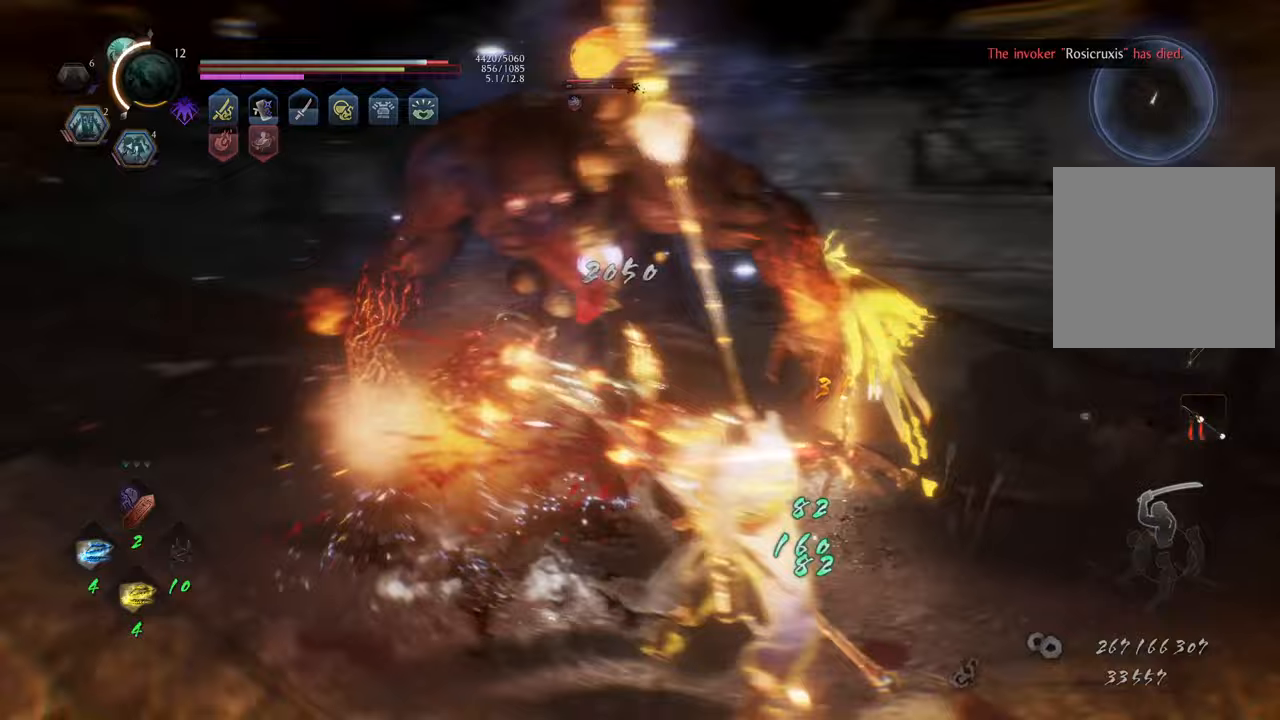
{"buttons": [], "left_stick": "center", "right_stick": "center", "events": []}
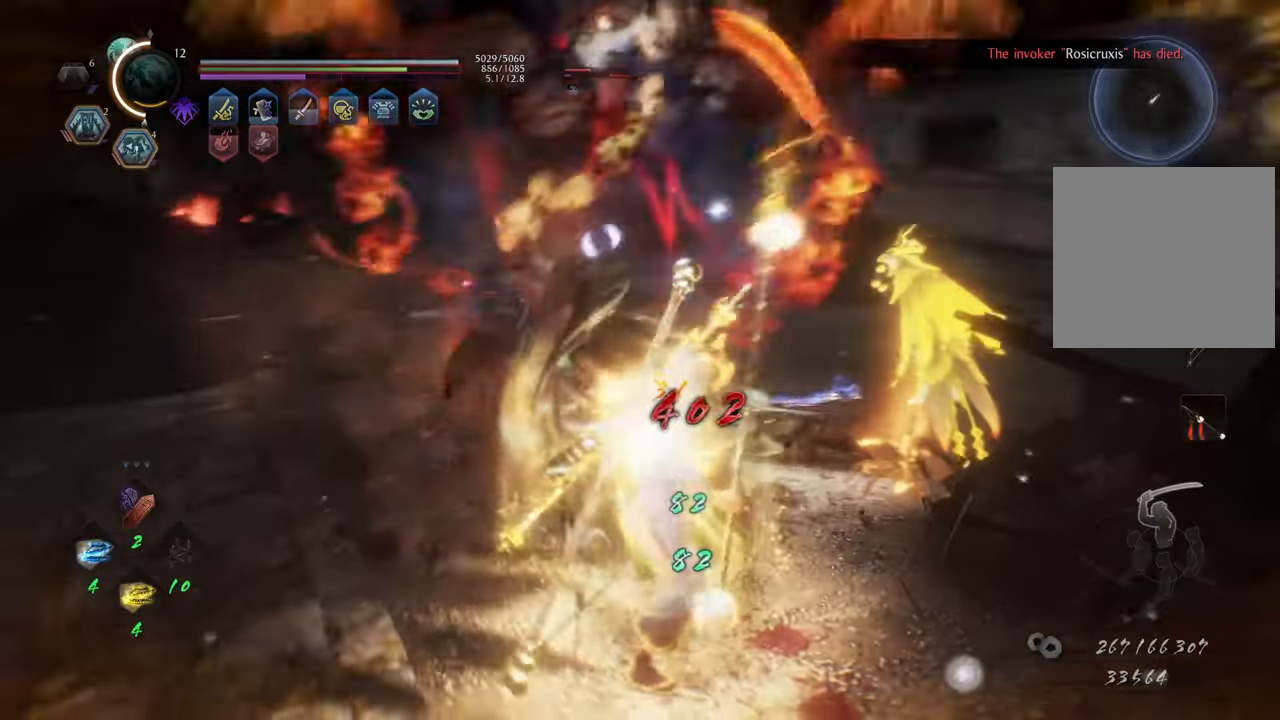
{"buttons": ["R2"], "left_stick": "up", "right_stick": "center", "events": [[33, "left_stick", "right"], [233, "left_stick", "up-right"], [333, "left_stick", "up"], [350, "B", "down"], [383, "R2", "down"], [483, "B", "up"]]}
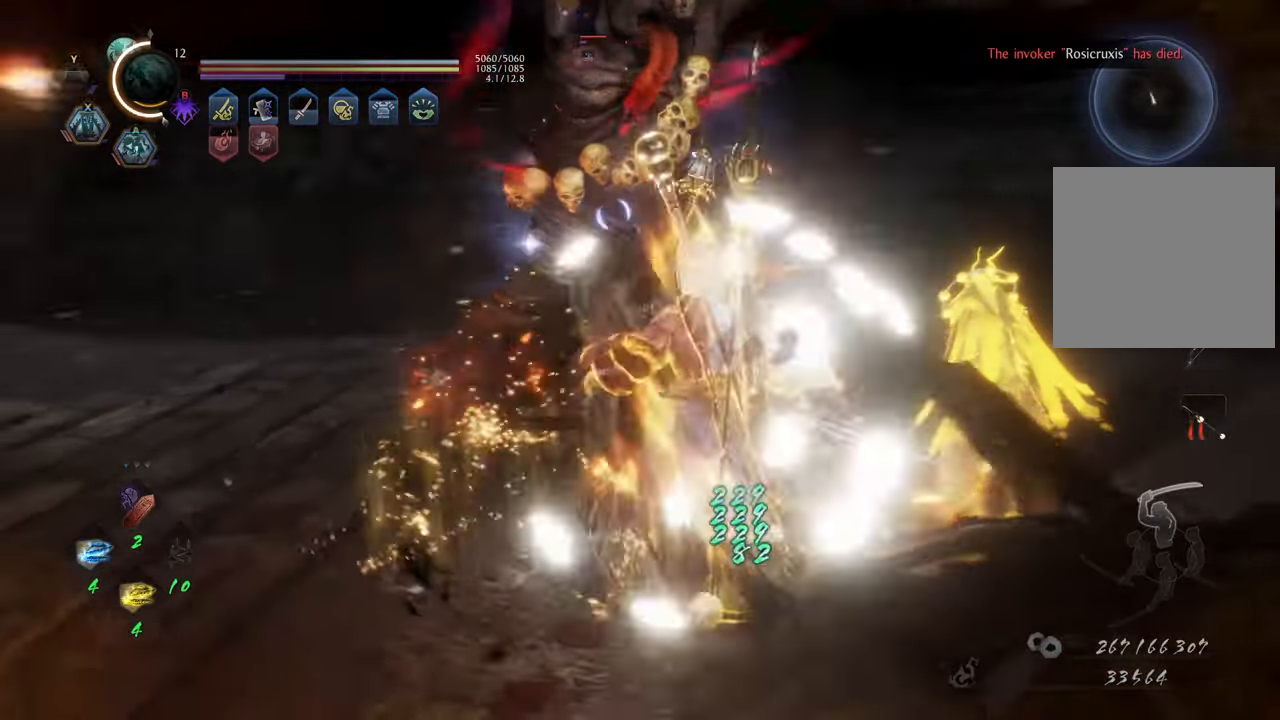
{"buttons": [], "left_stick": "center", "right_stick": "center", "events": [[83, "R2", "up"], [467, "left_stick", "center"]]}
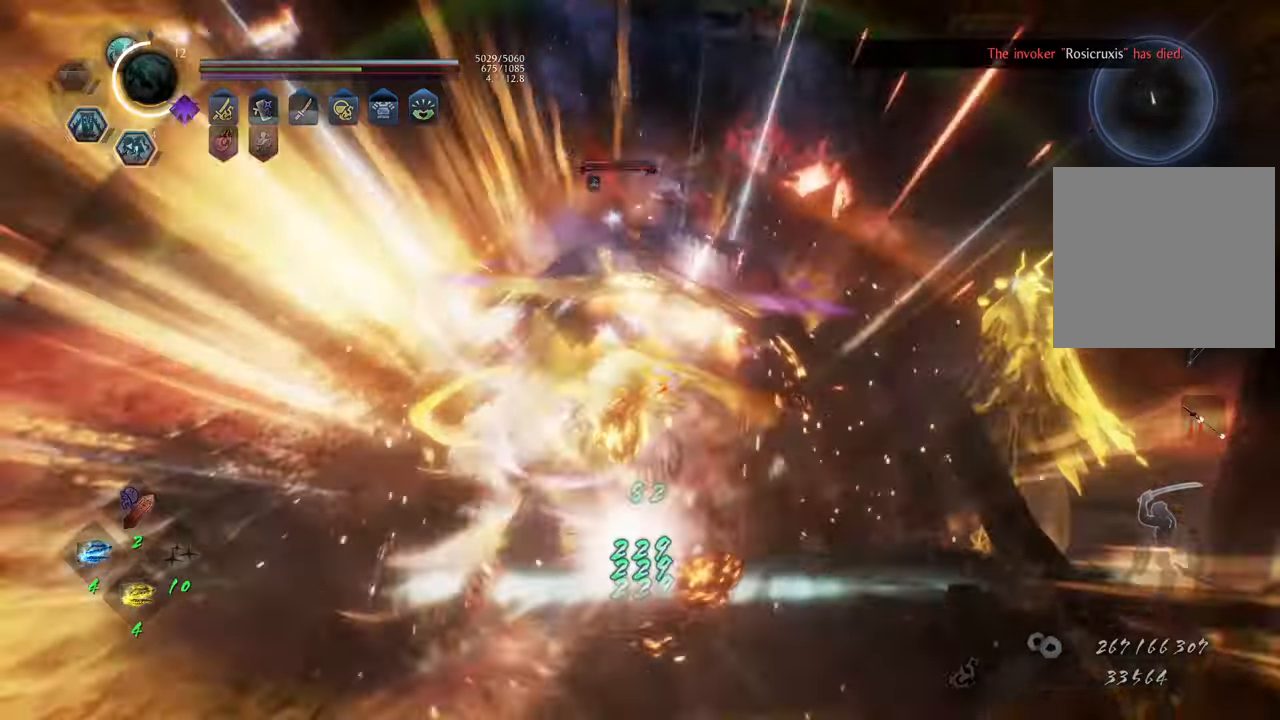
{"buttons": [], "left_stick": "up-right", "right_stick": "center", "events": [[500, "left_stick", "up-right"]]}
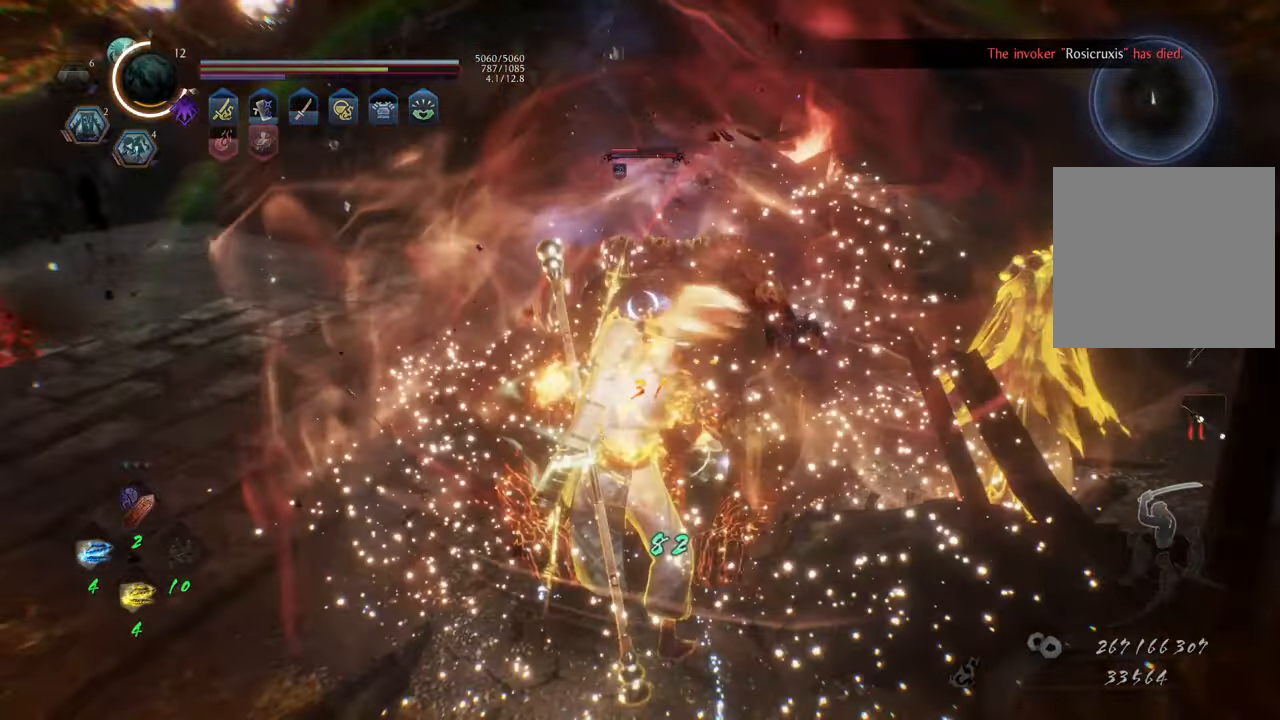
{"buttons": ["L2"], "left_stick": "center", "right_stick": "center", "events": [[217, "Y", "down"], [250, "L2", "down"], [300, "Y", "up"], [400, "left_stick", "center"]]}
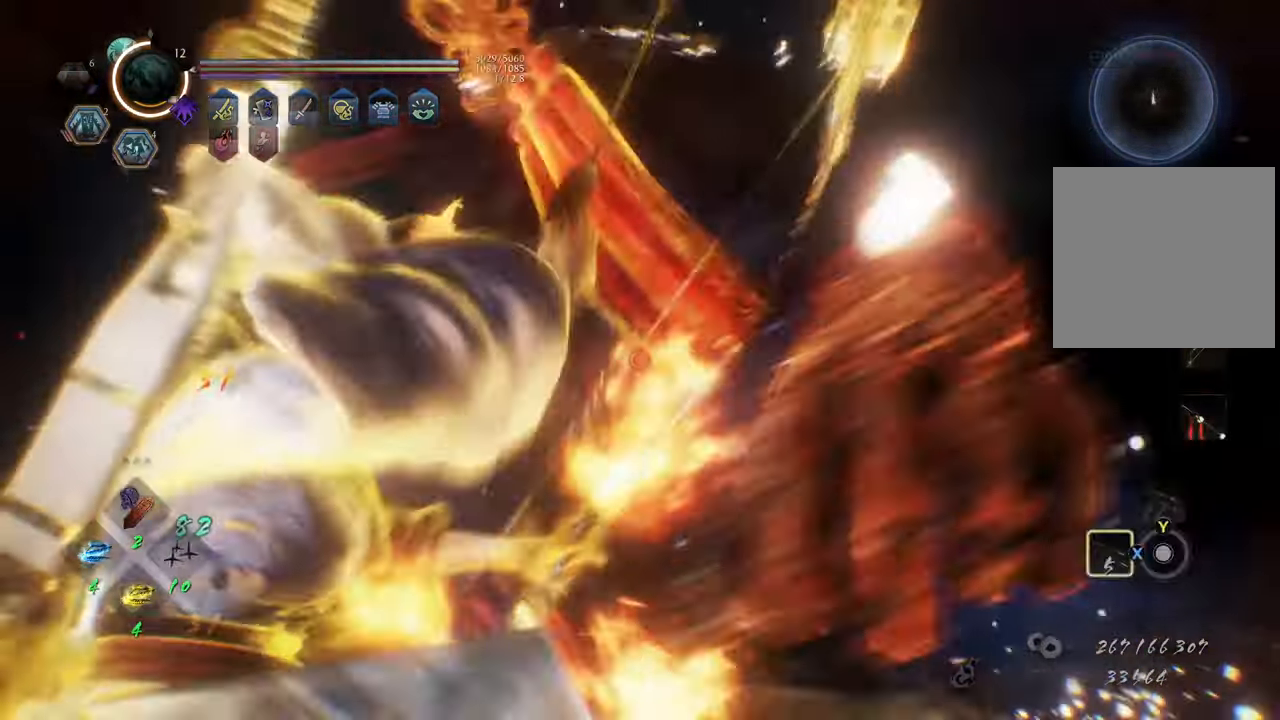
{"buttons": [], "left_stick": "center", "right_stick": "center", "events": [[133, "L2", "up"]]}
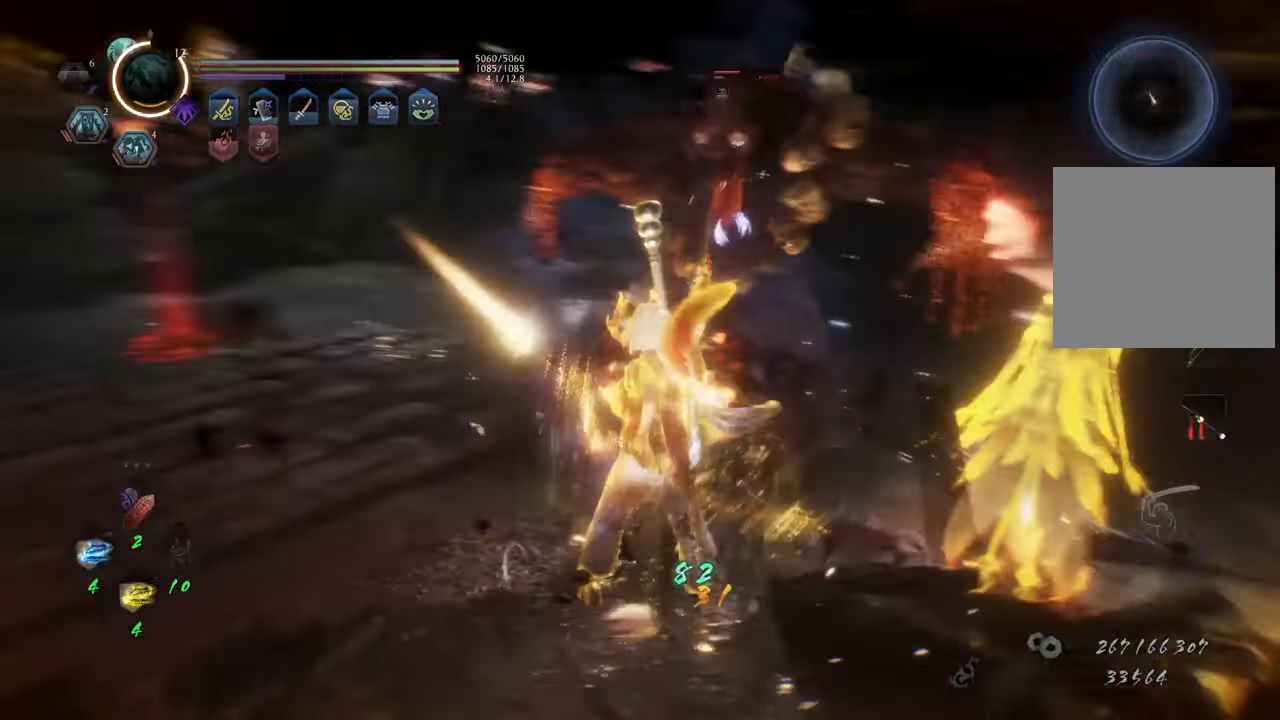
{"buttons": [], "left_stick": "up-left", "right_stick": "center", "events": [[467, "left_stick", "up-left"]]}
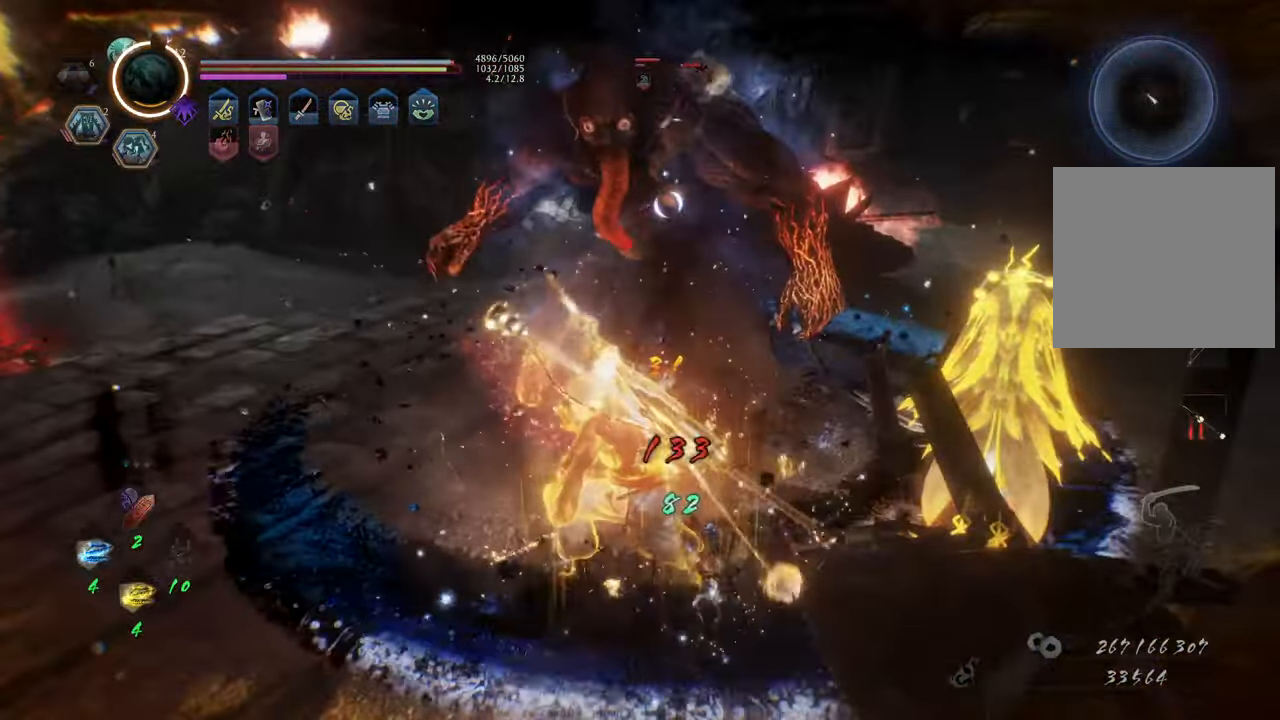
{"buttons": ["L1"], "left_stick": "up-left", "right_stick": "center", "events": [[267, "L1", "down"]]}
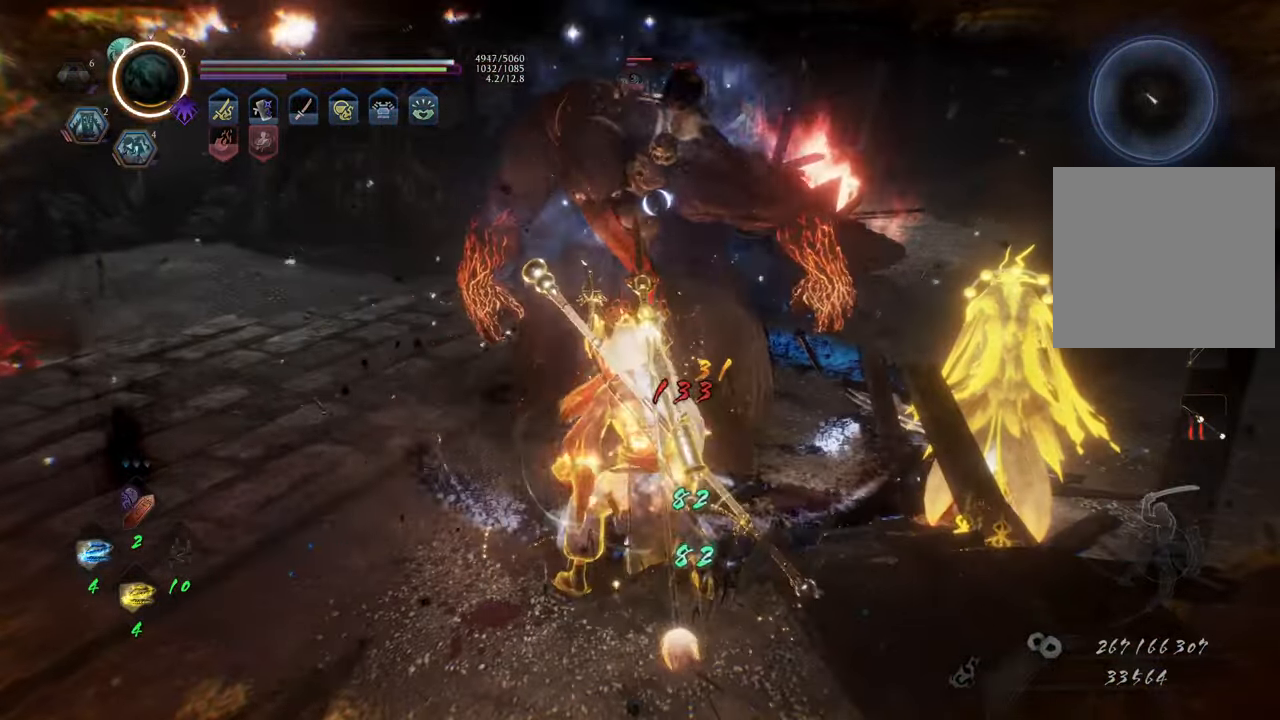
{"buttons": [], "left_stick": "center", "right_stick": "center", "events": [[17, "Y", "down"], [83, "Y", "up"], [417, "L1", "up"], [467, "left_stick", "center"]]}
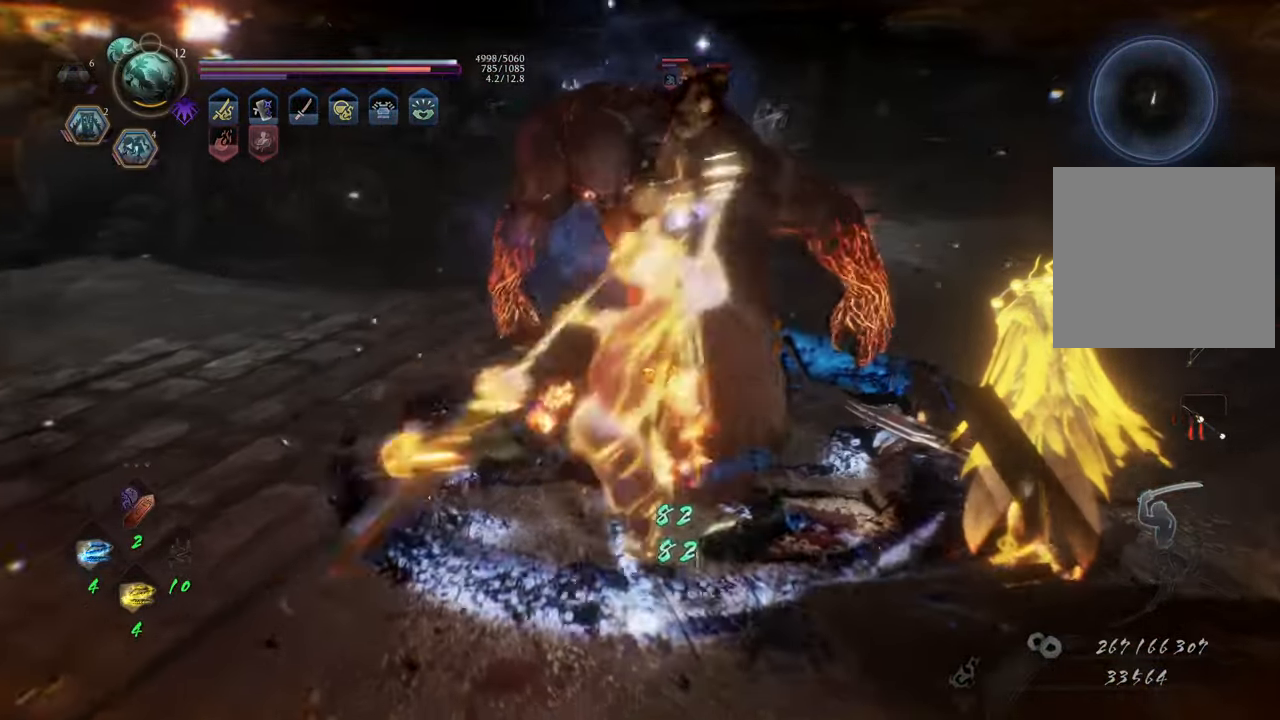
{"buttons": [], "left_stick": "center", "right_stick": "center", "events": [[67, "Y", "down"], [167, "L1", "down"], [167, "Y", "up"], [317, "L1", "up"]]}
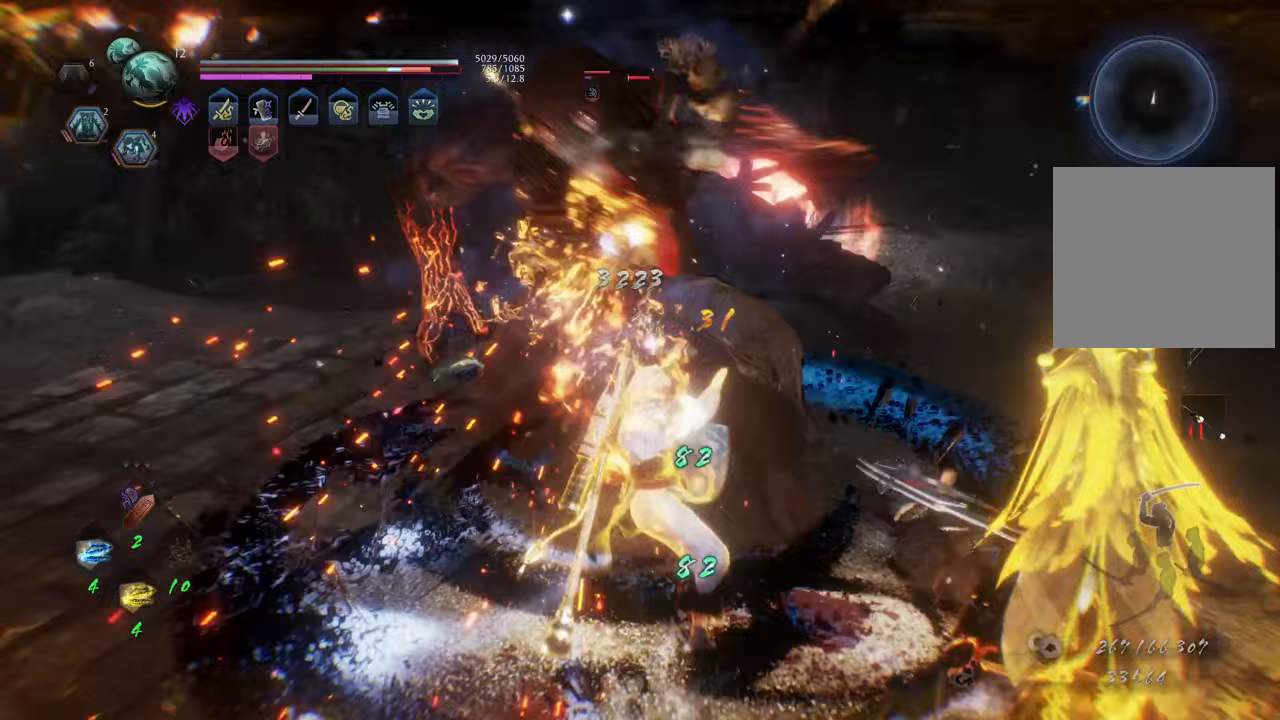
{"buttons": [], "left_stick": "up-right", "right_stick": "center", "events": [[333, "left_stick", "right"], [350, "R1", "down"], [383, "left_stick", "up-right"], [467, "R1", "up"]]}
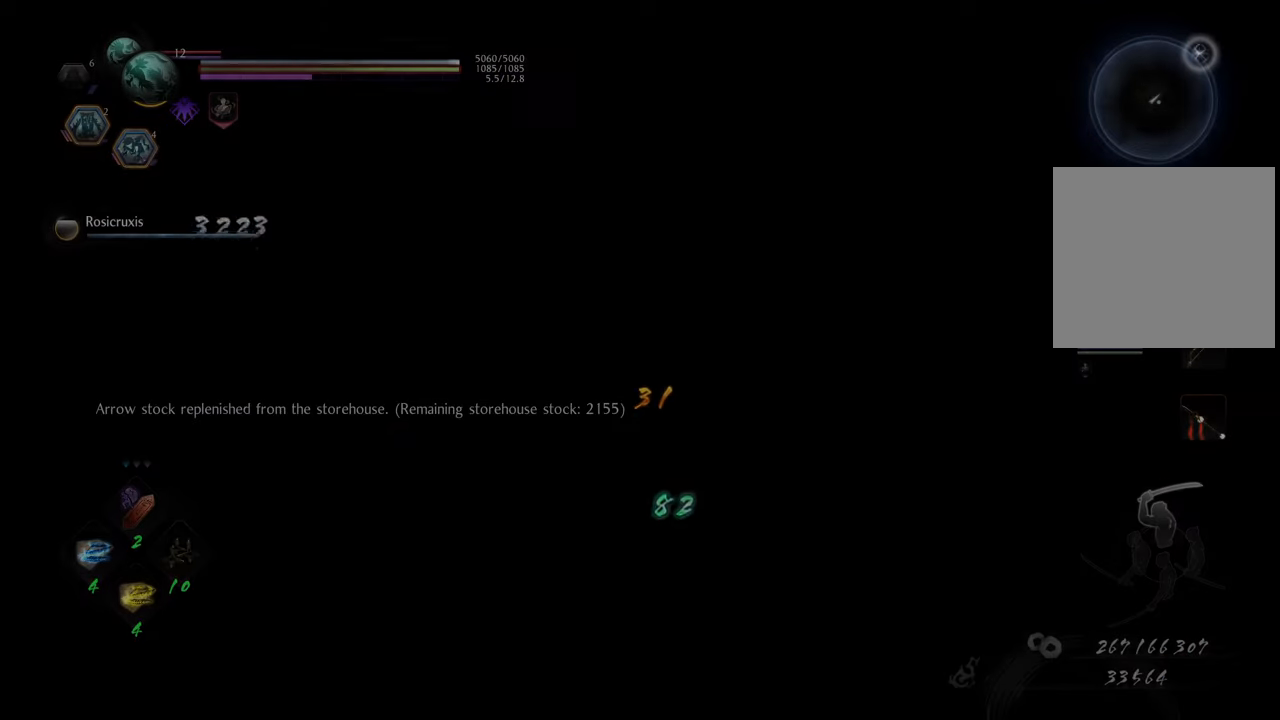
{"buttons": [], "left_stick": "center", "right_stick": "center", "events": [[183, "left_stick", "center"]]}